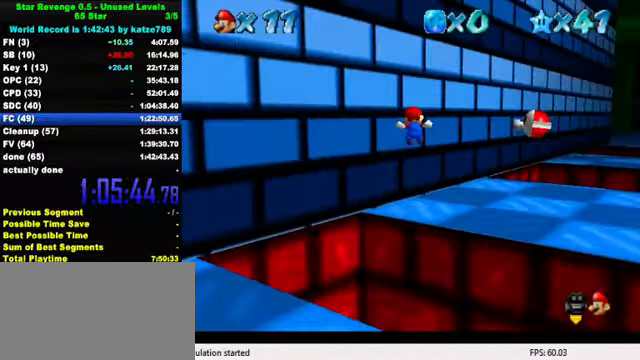
Gameplay with keyboard; each line is a JSON object with the keys held at the frame after it. "events" lists presses ("down") and releases ("up") of "a", "c", "ctrl", "d", "down", "left", "return", "right", "s", "shift", "up", "w", "x" and "y" between this image and that frame as [ms after this image, input, new state], when the widget could be followed in between. No other keys are recorded. Mouse input is not recorded.
{"keys": ["right", "up"], "events": [[267, "y", "down"], [334, "shift", "down"], [467, "shift", "up"], [467, "y", "up"]]}
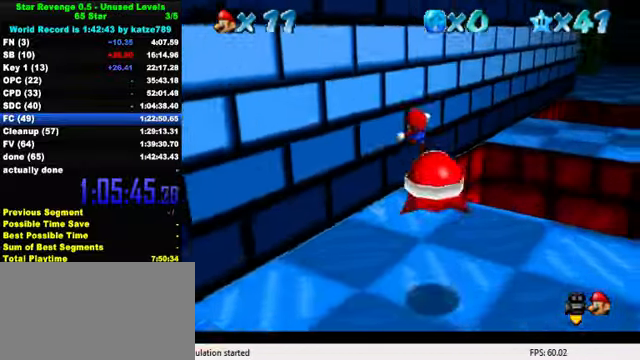
{"keys": ["right", "up"], "events": [[100, "d", "down"], [200, "d", "up"]]}
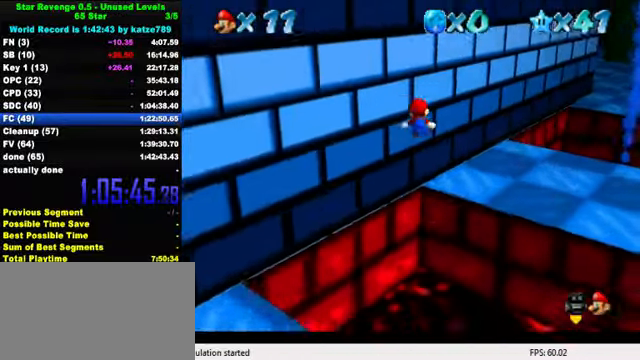
{"keys": ["right", "shift", "up", "y"], "events": [[400, "y", "down"], [434, "shift", "down"]]}
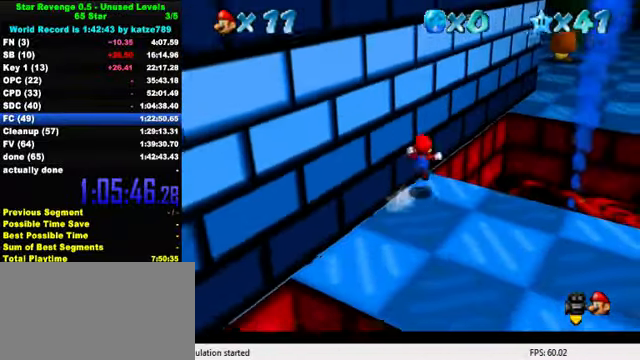
{"keys": ["d", "right", "up"], "events": [[100, "shift", "up"], [100, "y", "up"], [267, "d", "down"], [400, "d", "up"], [500, "d", "down"]]}
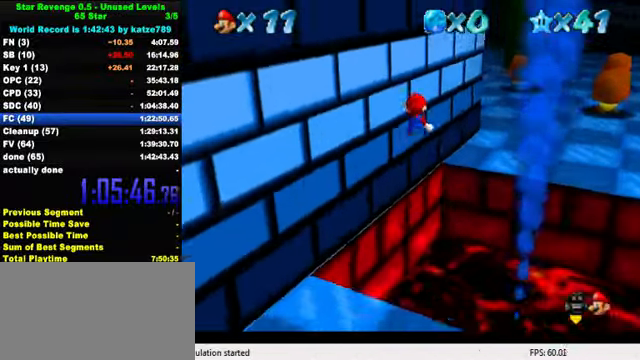
{"keys": ["right", "up"], "events": [[134, "d", "up"], [200, "d", "down"], [367, "d", "up"]]}
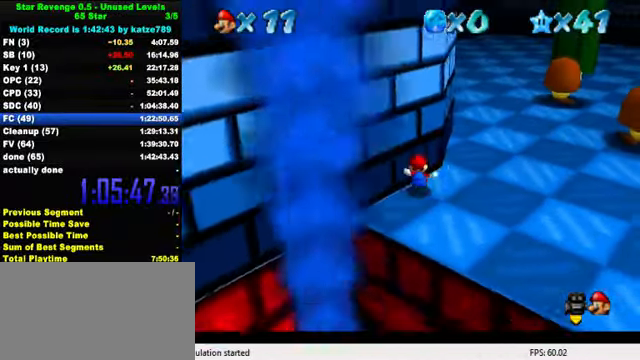
{"keys": ["ctrl", "up"], "events": [[234, "right", "up"], [400, "ctrl", "down"]]}
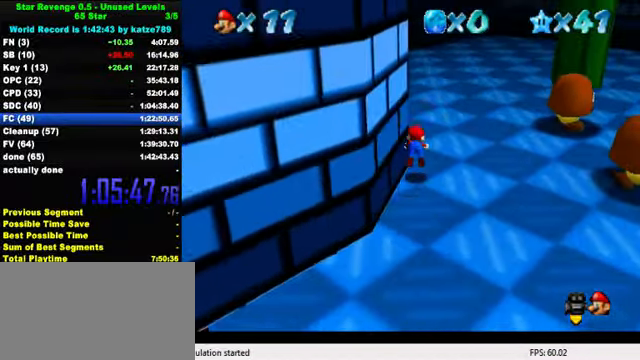
{"keys": ["up"], "events": [[67, "ctrl", "up"], [267, "ctrl", "down"], [300, "shift", "down"], [400, "ctrl", "up"], [434, "shift", "up"]]}
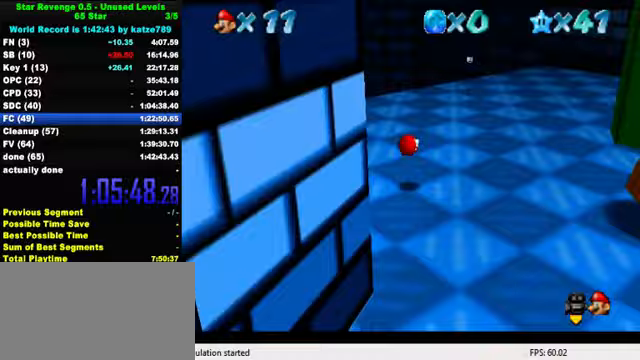
{"keys": ["left", "up"], "events": [[33, "d", "down"], [133, "d", "up"], [333, "left", "down"]]}
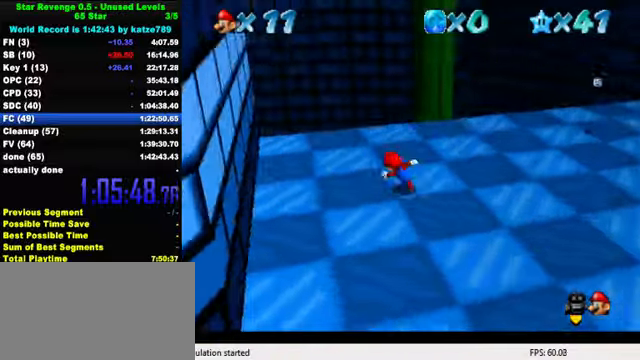
{"keys": ["ctrl", "right", "shift", "up"], "events": [[33, "ctrl", "down"], [167, "ctrl", "up"], [233, "left", "up"], [367, "ctrl", "down"], [433, "right", "down"], [433, "shift", "down"]]}
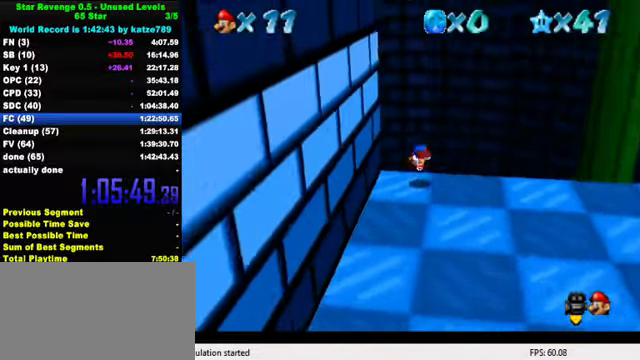
{"keys": ["right", "up"], "events": [[33, "ctrl", "up"], [67, "shift", "up"], [200, "w", "down"], [333, "w", "up"]]}
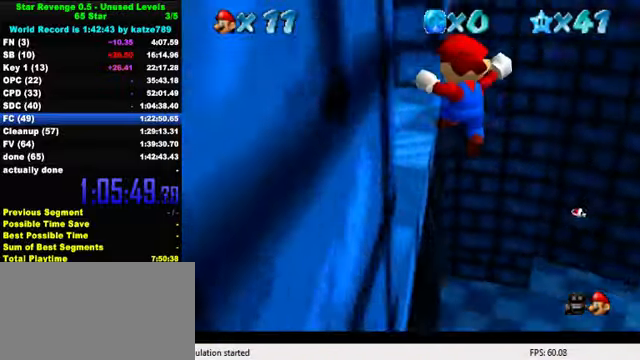
{"keys": ["up"], "events": [[233, "right", "up"]]}
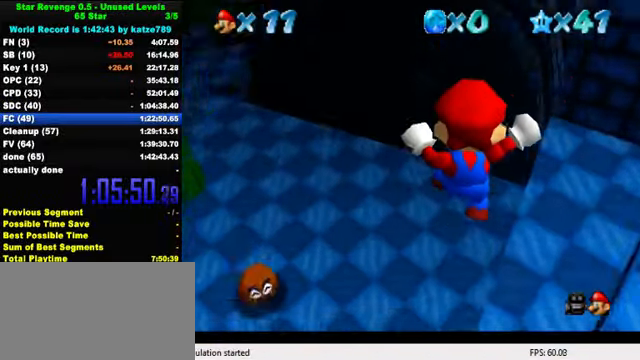
{"keys": ["s", "up"], "events": [[100, "left", "down"], [267, "left", "up"], [400, "s", "down"]]}
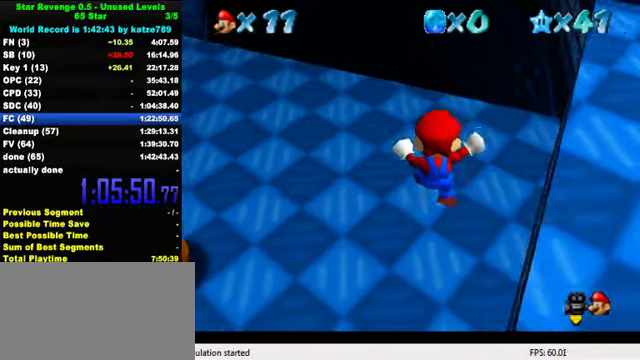
{"keys": ["left", "up"], "events": [[33, "s", "up"], [233, "left", "down"]]}
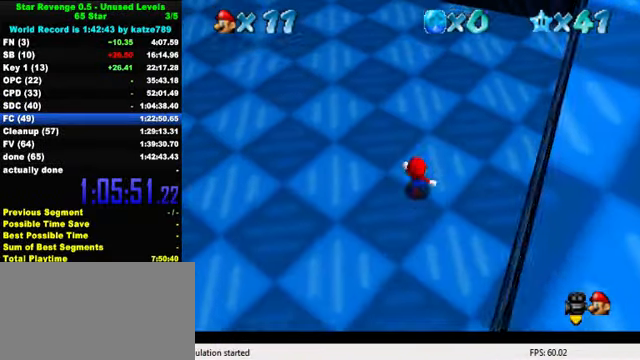
{"keys": ["left", "up"], "events": [[167, "ctrl", "down"], [367, "ctrl", "up"]]}
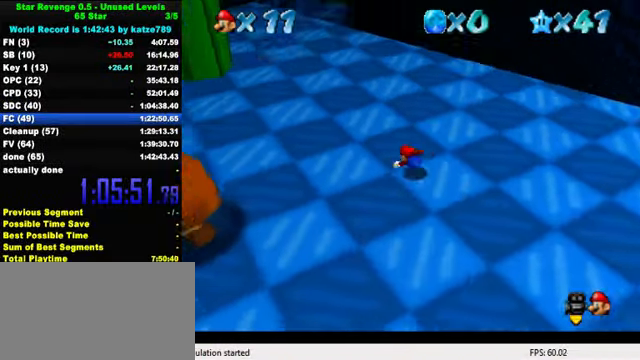
{"keys": ["shift", "up"], "events": [[33, "ctrl", "down"], [67, "shift", "down"], [100, "left", "up"], [233, "ctrl", "up"]]}
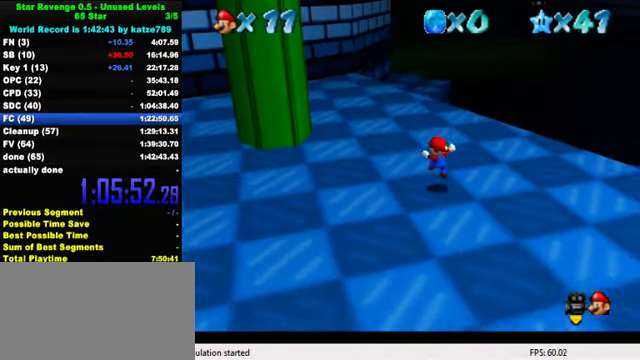
{"keys": ["up", "y"], "events": [[33, "shift", "up"], [167, "left", "down"], [267, "left", "up"], [467, "y", "down"]]}
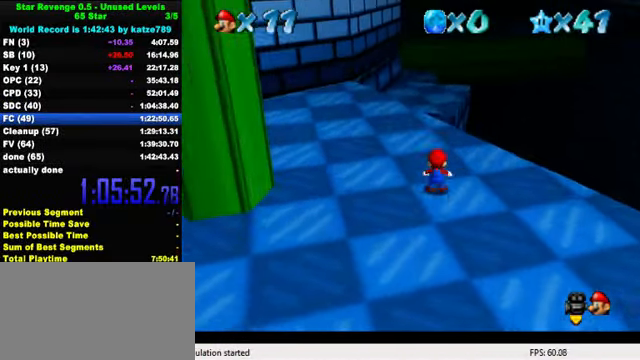
{"keys": ["left", "up"], "events": [[33, "shift", "down"], [100, "y", "up"], [133, "shift", "up"], [300, "left", "down"]]}
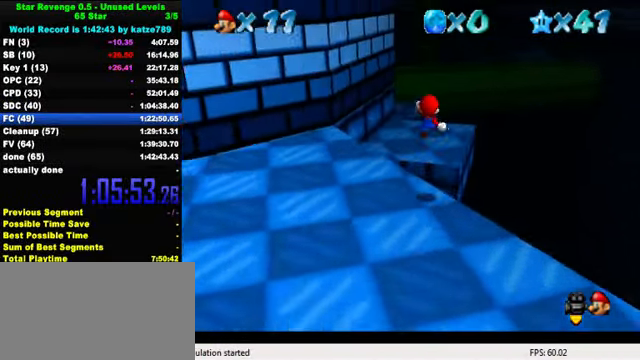
{"keys": ["left", "up"], "events": [[100, "left", "up"], [333, "left", "down"]]}
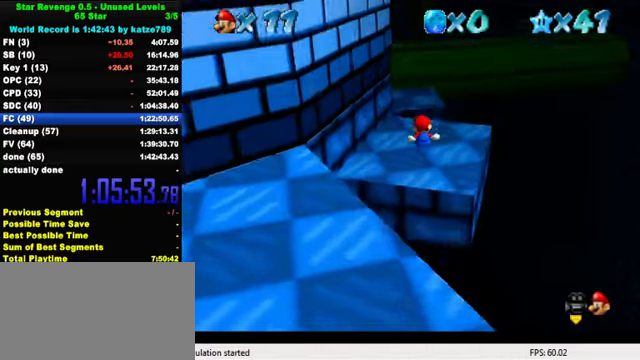
{"keys": ["left", "up"], "events": [[100, "left", "up"], [233, "left", "down"], [300, "y", "down"], [366, "shift", "down"], [466, "y", "up"], [500, "shift", "up"]]}
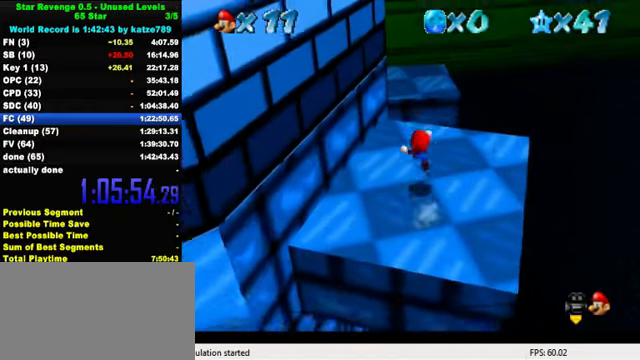
{"keys": ["down", "left"], "events": [[433, "up", "up"], [500, "down", "down"]]}
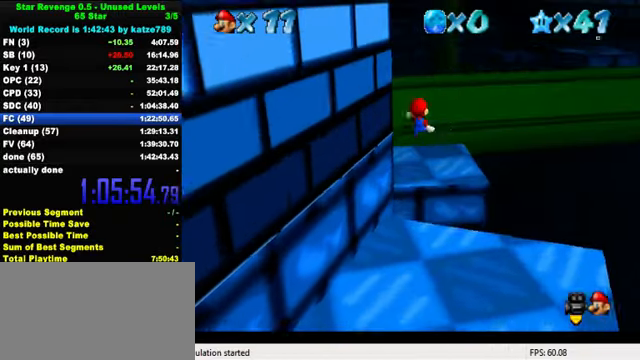
{"keys": ["up"], "events": [[166, "left", "up"], [233, "down", "up"], [466, "up", "down"]]}
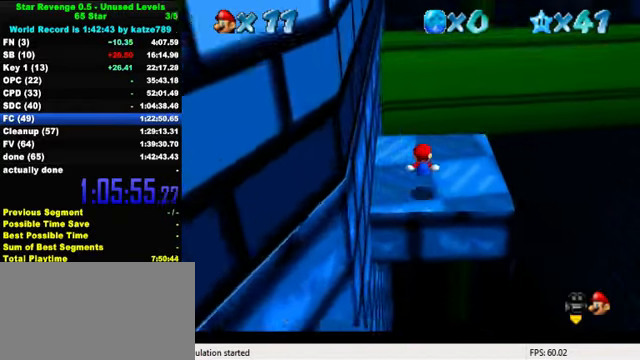
{"keys": ["shift", "up", "y"], "events": [[266, "right", "down"], [366, "y", "down"], [433, "shift", "down"], [466, "right", "up"]]}
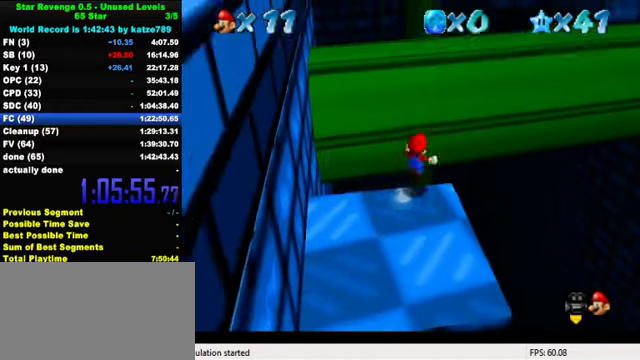
{"keys": ["right", "up"], "events": [[100, "shift", "up"], [100, "y", "up"], [200, "a", "down"], [233, "right", "down"], [266, "a", "up"], [333, "a", "down"], [466, "a", "up"]]}
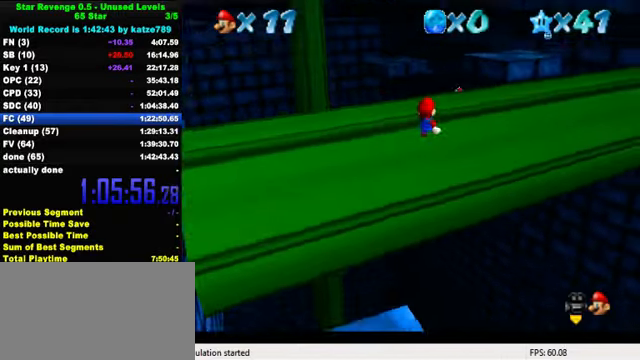
{"keys": ["up"], "events": [[100, "right", "up"]]}
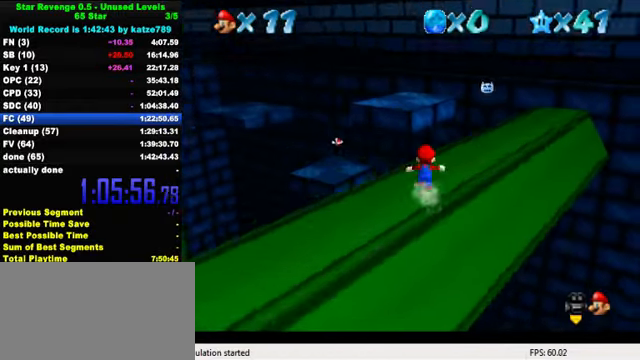
{"keys": ["left", "up"], "events": [[66, "y", "down"], [133, "shift", "down"], [266, "left", "down"], [300, "shift", "up"], [300, "y", "up"]]}
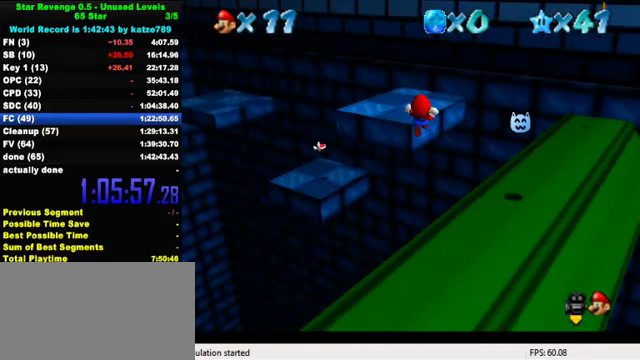
{"keys": [], "events": [[133, "d", "down"], [166, "left", "up"], [200, "d", "up"], [200, "up", "up"], [300, "d", "down"], [333, "left", "down"], [366, "d", "up"], [433, "left", "up"]]}
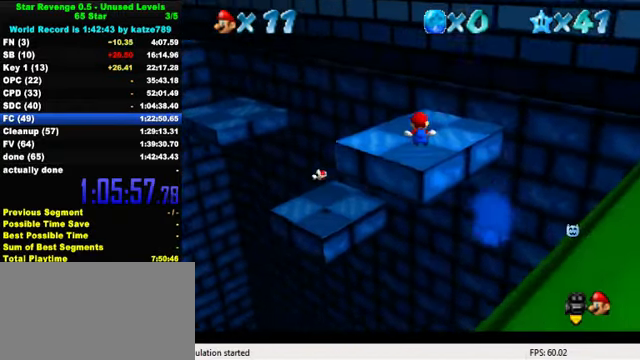
{"keys": ["left", "up"], "events": [[200, "up", "down"], [366, "left", "down"]]}
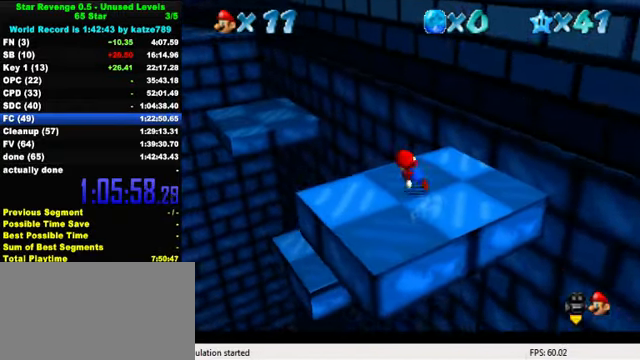
{"keys": ["up"], "events": [[33, "y", "down"], [100, "shift", "down"], [200, "left", "up"], [233, "shift", "up"], [233, "y", "up"], [400, "a", "down"], [433, "a", "up"]]}
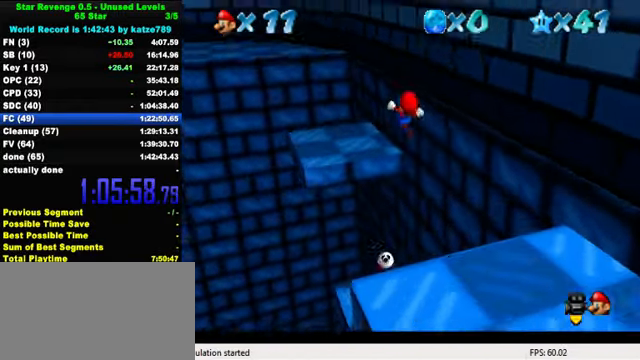
{"keys": [], "events": [[33, "a", "down"], [133, "a", "up"], [167, "up", "up"], [300, "right", "down"], [467, "right", "up"]]}
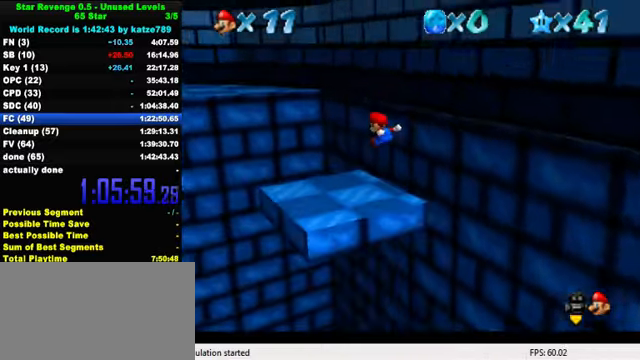
{"keys": ["up"], "events": [[267, "left", "down"], [300, "up", "down"], [434, "left", "up"]]}